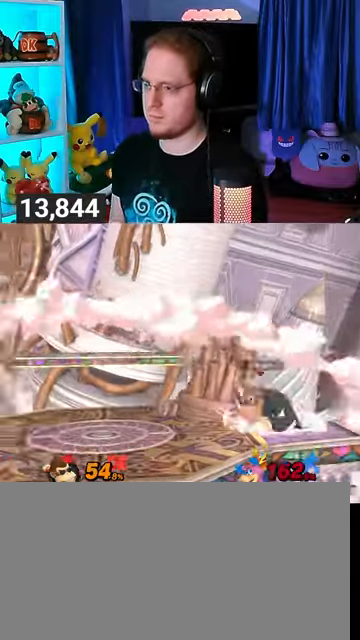
Gameplay with a controller (Nintendo layout); each line is a JSON object with the inputs held at the frame after it. "events" lists button and stick changes between this image and that frame as [ms after this image, input, new state], when the widget could be followed in between. Not read: L3 R3.
{"buttons": ["Y"], "left_stick": "left", "right_stick": "center", "events": [[400, "left_stick", "right"], [433, "Y", "down"], [467, "left_stick", "left"]]}
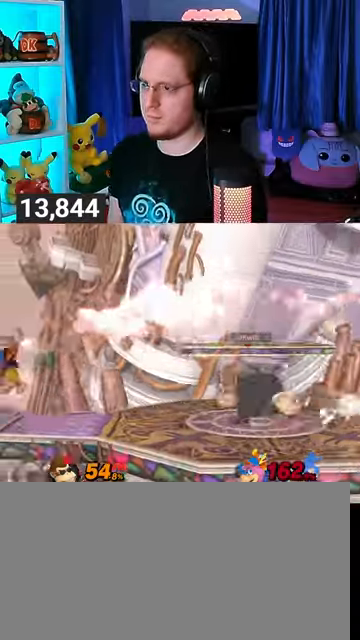
{"buttons": ["Y"], "left_stick": "center", "right_stick": "center", "events": [[167, "Y", "up"], [467, "Y", "down"], [467, "left_stick", "center"]]}
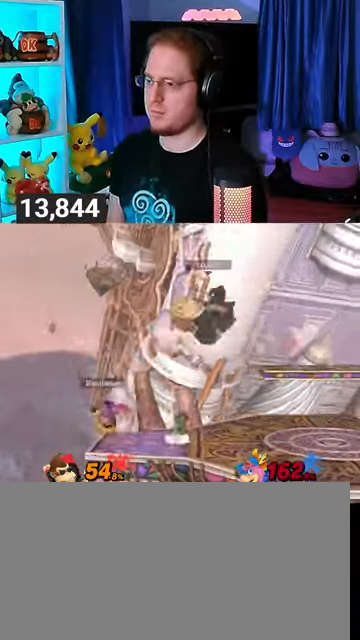
{"buttons": [], "left_stick": "right", "right_stick": "center", "events": [[67, "Y", "up"], [300, "left_stick", "right"]]}
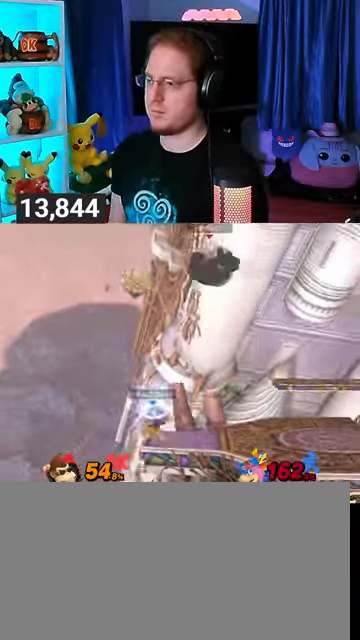
{"buttons": [], "left_stick": "left", "right_stick": "center", "events": [[67, "left_stick", "down-right"], [167, "B", "down"], [167, "left_stick", "down-left"], [200, "B", "up"], [233, "left_stick", "left"]]}
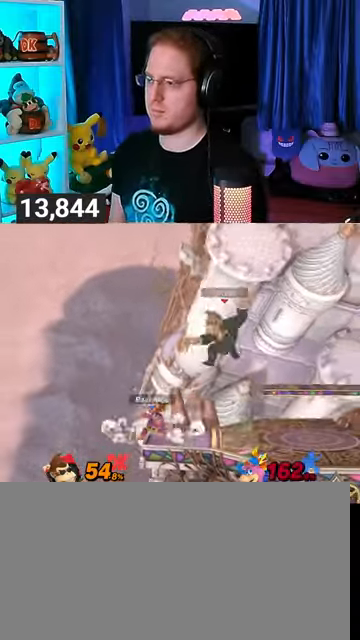
{"buttons": [], "left_stick": "center", "right_stick": "center", "events": [[333, "left_stick", "center"]]}
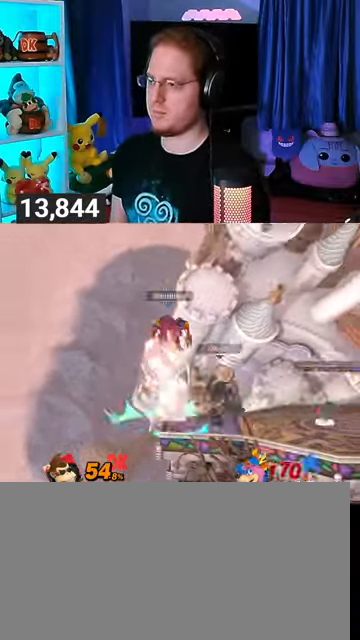
{"buttons": ["Y"], "left_stick": "right", "right_stick": "center", "events": [[33, "left_stick", "left"], [133, "Y", "down"], [167, "left_stick", "up"], [200, "A", "down"], [200, "Y", "up"], [233, "A", "up"], [300, "Y", "down"], [300, "left_stick", "right"]]}
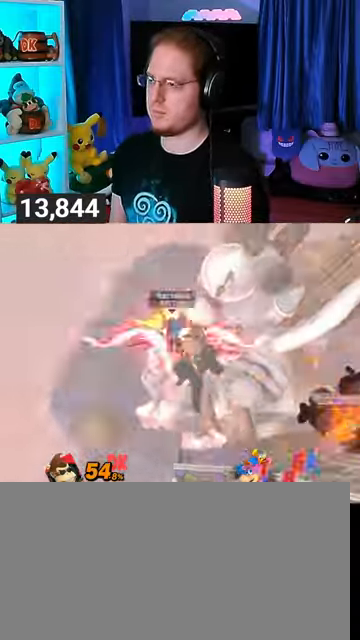
{"buttons": [], "left_stick": "right", "right_stick": "center", "events": [[133, "Y", "up"]]}
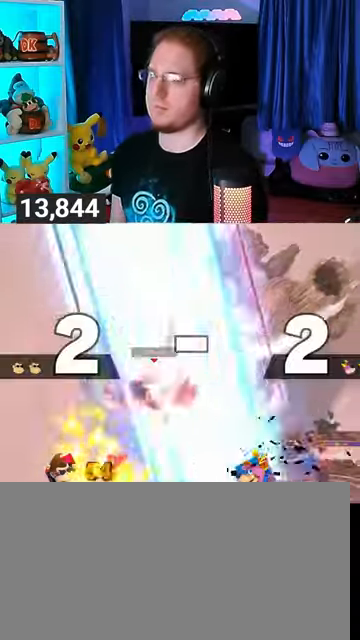
{"buttons": ["Y"], "left_stick": "center", "right_stick": "center", "events": [[333, "left_stick", "center"], [400, "left_stick", "right"], [467, "Y", "down"], [467, "left_stick", "center"]]}
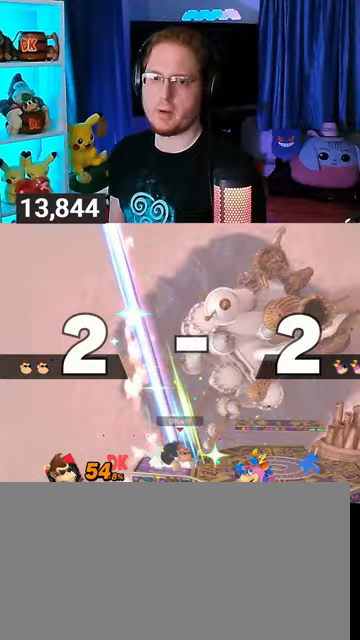
{"buttons": [], "left_stick": "down", "right_stick": "center", "events": [[33, "A", "down"], [67, "Y", "up"], [100, "A", "up"], [167, "left_stick", "up-right"], [367, "left_stick", "down"]]}
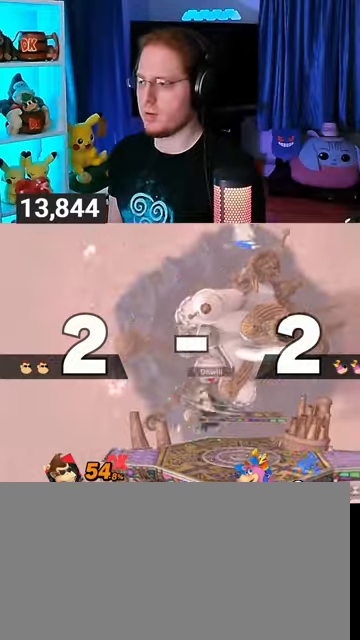
{"buttons": [], "left_stick": "center", "right_stick": "center", "events": [[33, "left_stick", "center"], [133, "left_stick", "left"], [367, "left_stick", "right"], [467, "left_stick", "center"]]}
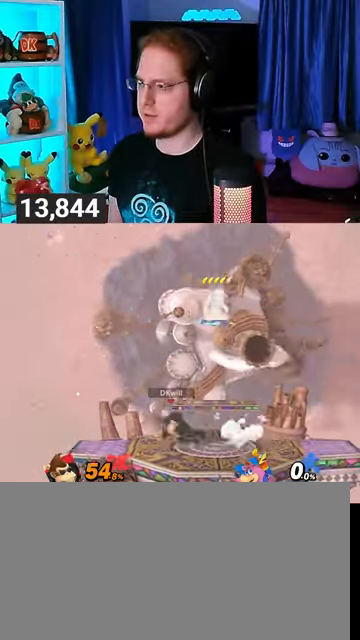
{"buttons": [], "left_stick": "right", "right_stick": "center", "events": [[133, "left_stick", "left"], [433, "left_stick", "right"]]}
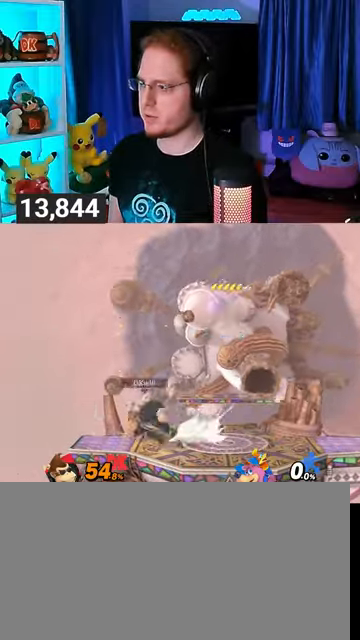
{"buttons": ["Y", "R1"], "left_stick": "right", "right_stick": "center", "events": [[300, "R1", "down"], [400, "Y", "down"]]}
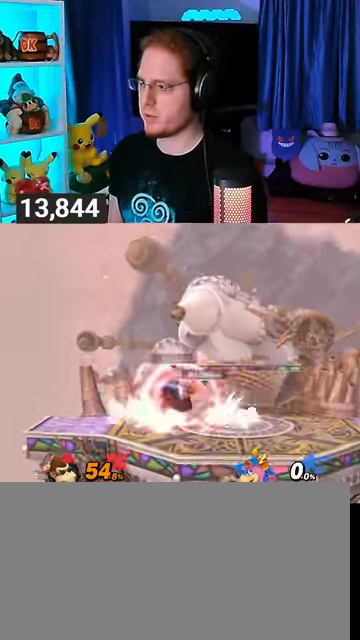
{"buttons": [], "left_stick": "center", "right_stick": "center", "events": [[67, "left_stick", "down-right"], [100, "R1", "up"], [133, "X", "down"], [133, "Y", "up"], [333, "left_stick", "right"], [367, "X", "up"], [433, "left_stick", "center"]]}
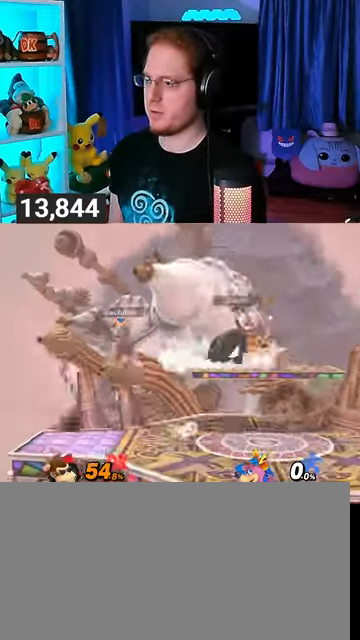
{"buttons": [], "left_stick": "center", "right_stick": "center", "events": [[67, "left_stick", "right"], [200, "left_stick", "center"]]}
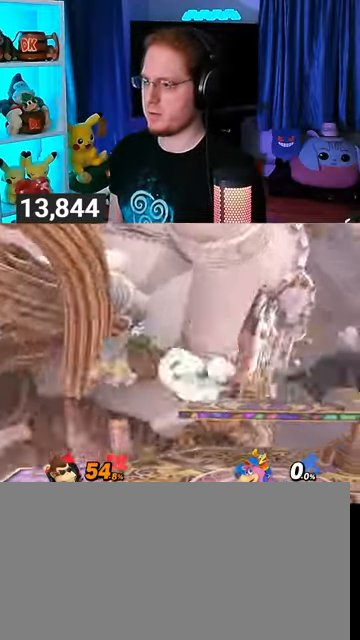
{"buttons": [], "left_stick": "down-right", "right_stick": "center", "events": [[33, "Y", "down"], [267, "Y", "up"], [300, "left_stick", "up-right"], [467, "left_stick", "down-right"]]}
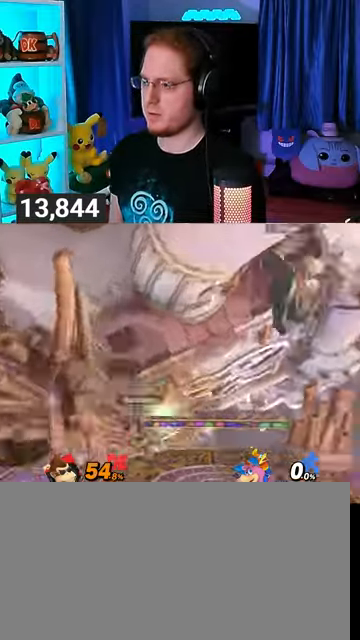
{"buttons": [], "left_stick": "left", "right_stick": "center", "events": [[267, "Y", "down"], [300, "left_stick", "center"], [400, "left_stick", "right"], [467, "Y", "up"], [500, "left_stick", "left"]]}
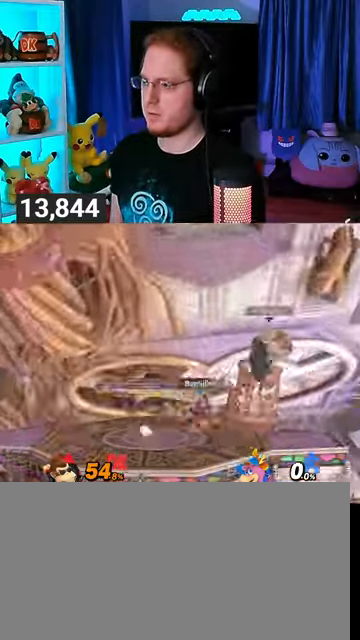
{"buttons": ["A"], "left_stick": "center", "right_stick": "center", "events": [[467, "A", "down"], [467, "left_stick", "center"]]}
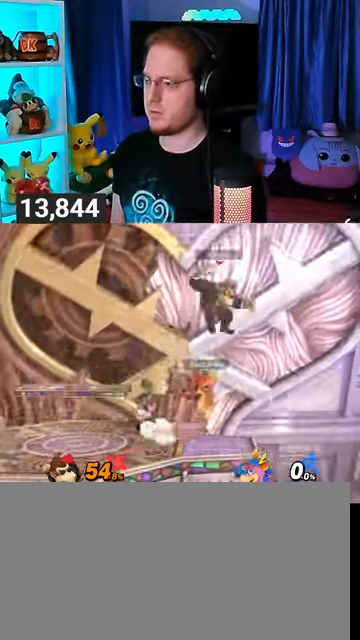
{"buttons": ["R1"], "left_stick": "left", "right_stick": "center", "events": [[67, "A", "up"], [67, "left_stick", "left"], [400, "R1", "down"]]}
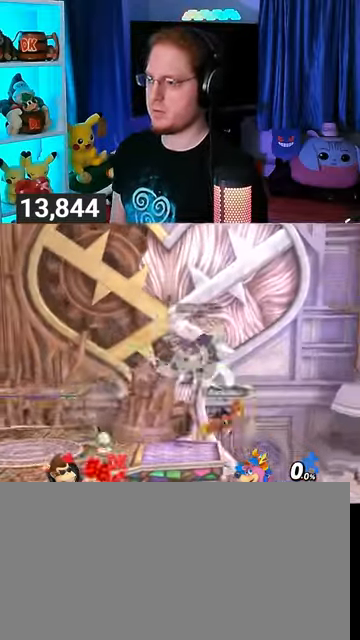
{"buttons": ["R1"], "left_stick": "left", "right_stick": "center", "events": []}
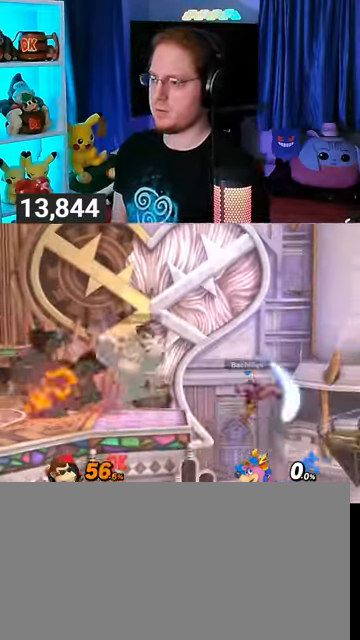
{"buttons": [], "left_stick": "center", "right_stick": "center", "events": [[67, "R1", "up"], [167, "left_stick", "center"], [233, "left_stick", "left"], [400, "left_stick", "center"]]}
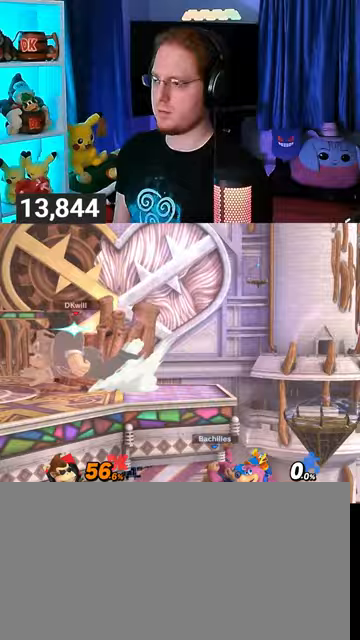
{"buttons": [], "left_stick": "left", "right_stick": "center", "events": [[100, "left_stick", "right"], [367, "left_stick", "center"], [500, "left_stick", "left"]]}
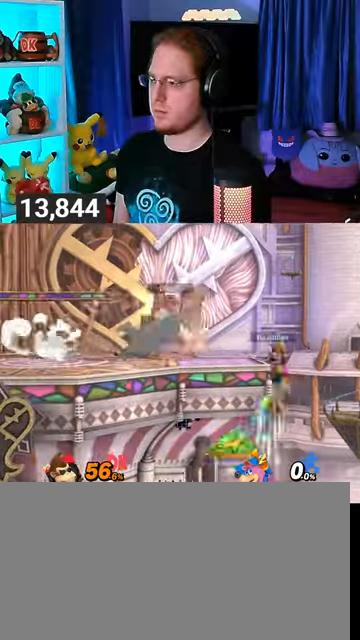
{"buttons": [], "left_stick": "right", "right_stick": "center", "events": [[100, "Y", "down"], [167, "Y", "up"], [167, "left_stick", "center"], [233, "left_stick", "down-left"], [267, "B", "down"], [333, "B", "up"], [333, "left_stick", "right"]]}
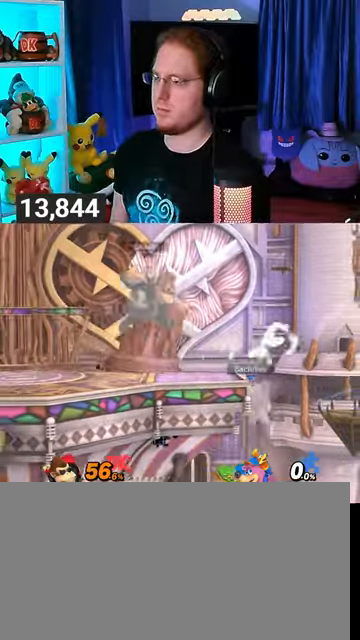
{"buttons": [], "left_stick": "center", "right_stick": "center", "events": [[333, "left_stick", "center"]]}
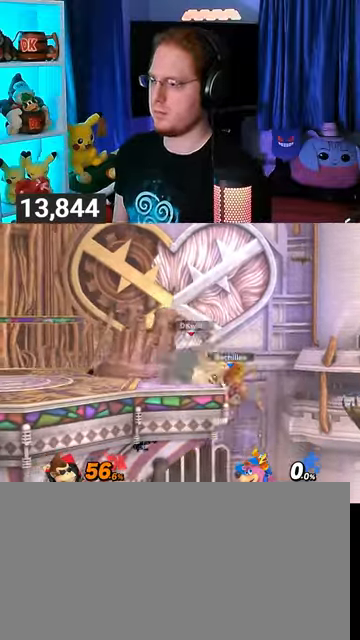
{"buttons": ["Y"], "left_stick": "left", "right_stick": "center", "events": [[33, "Y", "down"], [300, "Y", "up"], [300, "left_stick", "left"], [433, "Y", "down"]]}
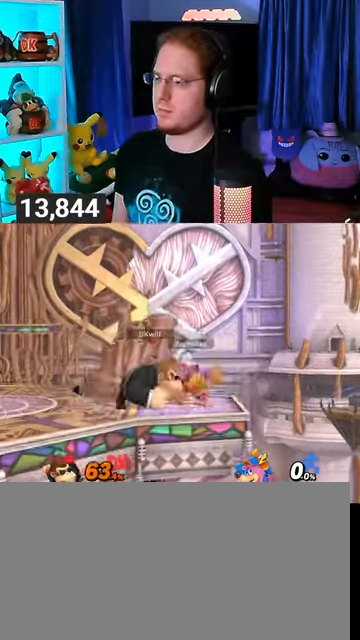
{"buttons": [], "left_stick": "up-left", "right_stick": "center", "events": [[100, "Y", "up"], [200, "left_stick", "up-left"]]}
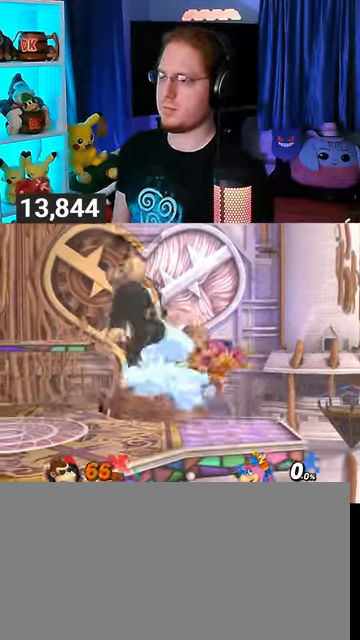
{"buttons": ["X"], "left_stick": "left", "right_stick": "center", "events": [[33, "left_stick", "left"], [100, "X", "down"], [367, "X", "up"], [500, "X", "down"]]}
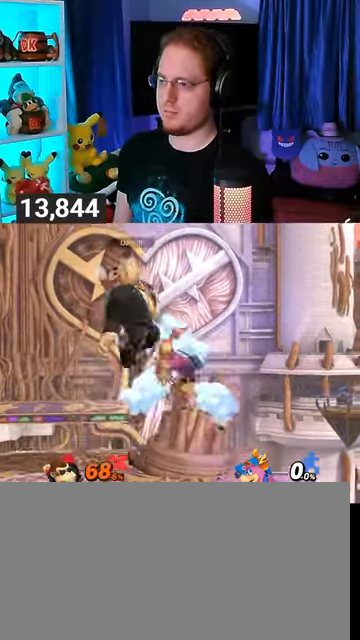
{"buttons": [], "left_stick": "left", "right_stick": "center", "events": [[100, "X", "up"], [133, "X", "down"], [233, "X", "up"], [300, "X", "down"], [467, "X", "up"]]}
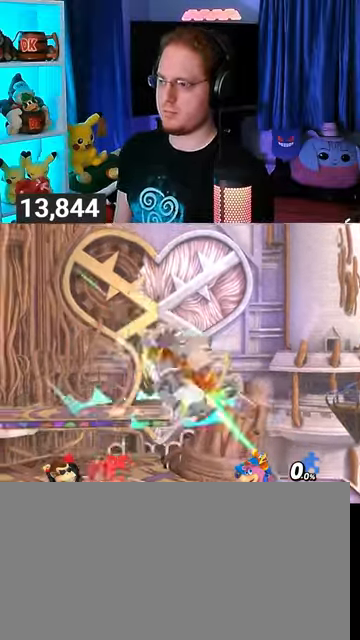
{"buttons": ["Y"], "left_stick": "left", "right_stick": "center", "events": [[100, "X", "down"], [233, "X", "up"], [300, "X", "down"], [367, "X", "up"], [433, "Y", "down"]]}
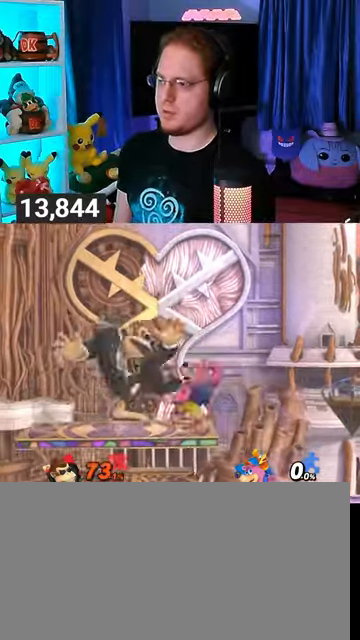
{"buttons": [], "left_stick": "left", "right_stick": "center", "events": [[33, "Y", "up"], [133, "Y", "down"], [233, "Y", "up"], [300, "Y", "down"], [367, "Y", "up"]]}
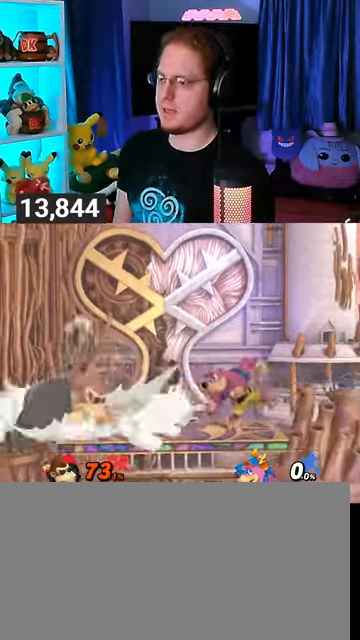
{"buttons": [], "left_stick": "center", "right_stick": "center", "events": [[267, "left_stick", "down-left"], [433, "left_stick", "center"]]}